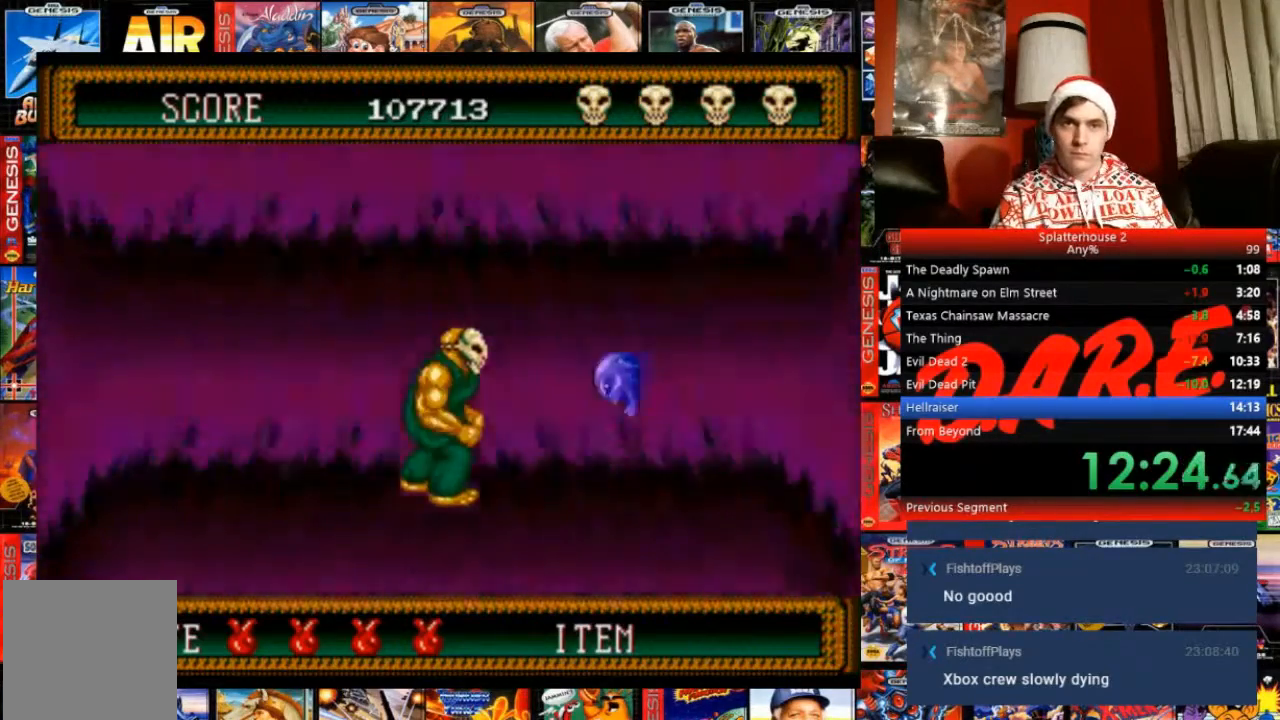
Gameplay with a controller (Xbox layout); each line is a JSON object with the inputs held at the frame after it. "events" lists button and stick changes between this image and that frame as [ms after this image, input, new state], when the widget could be followed in between. Not read: L3 R3 left_stick right_stick.
{"buttons": [], "events": [[166, "A", "down"], [233, "A", "up"]]}
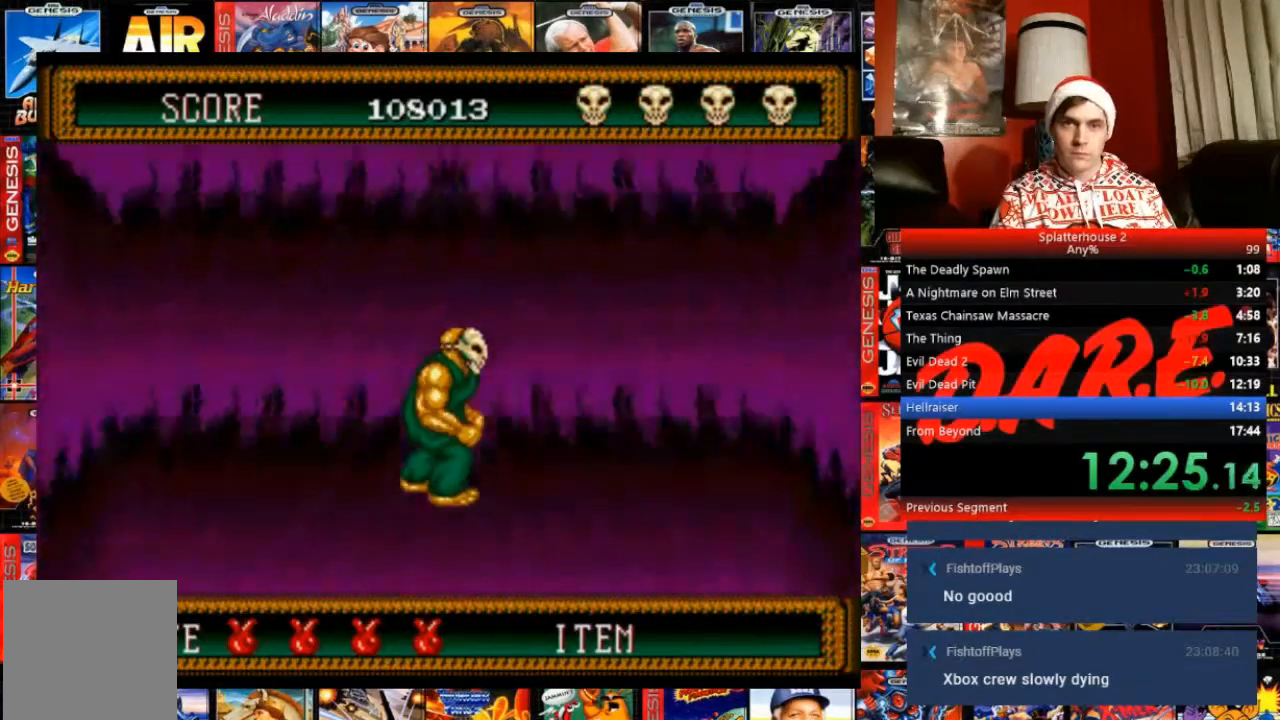
{"buttons": [], "events": [[200, "DPAD_LEFT", "down"], [267, "DPAD_LEFT", "up"]]}
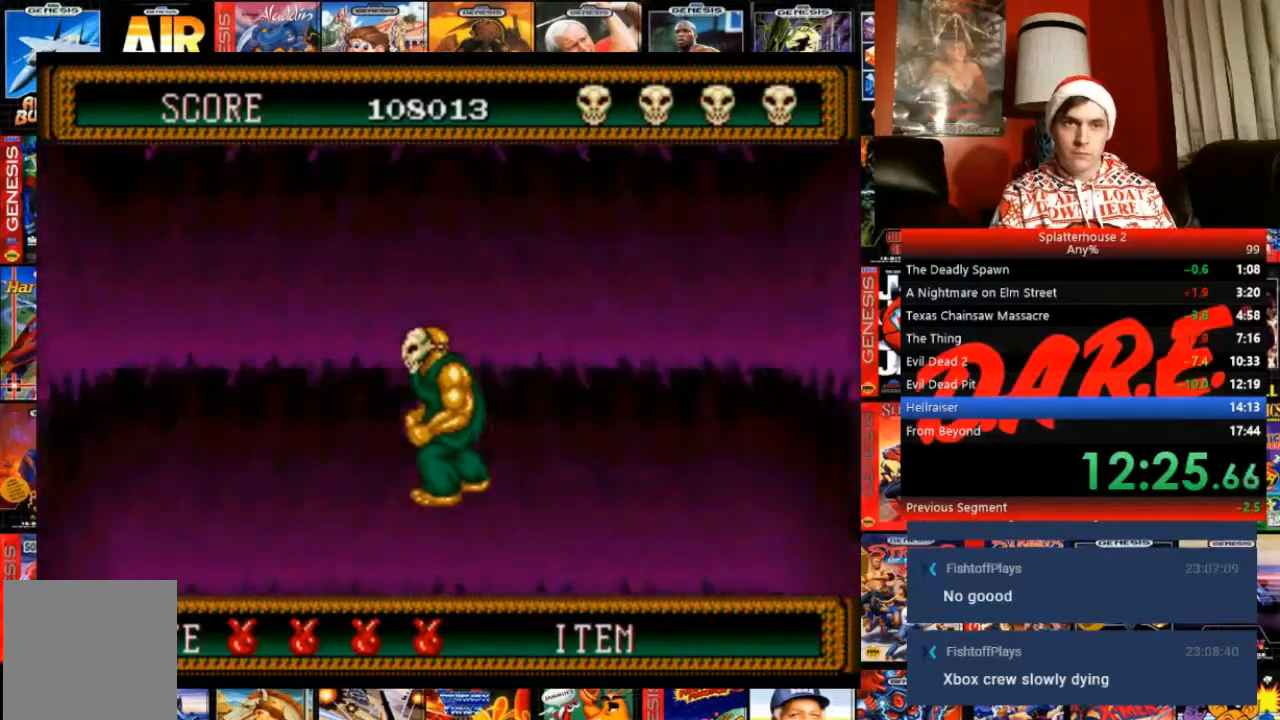
{"buttons": [], "events": []}
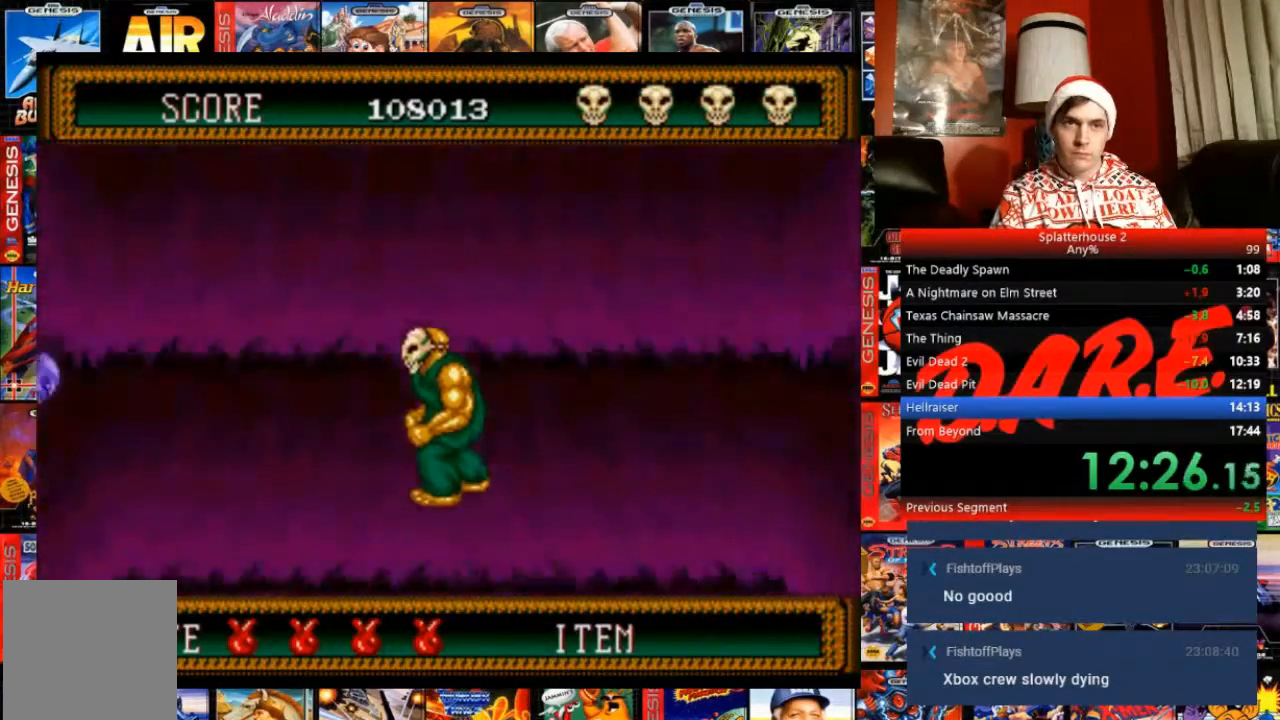
{"buttons": ["A"], "events": [[501, "A", "down"]]}
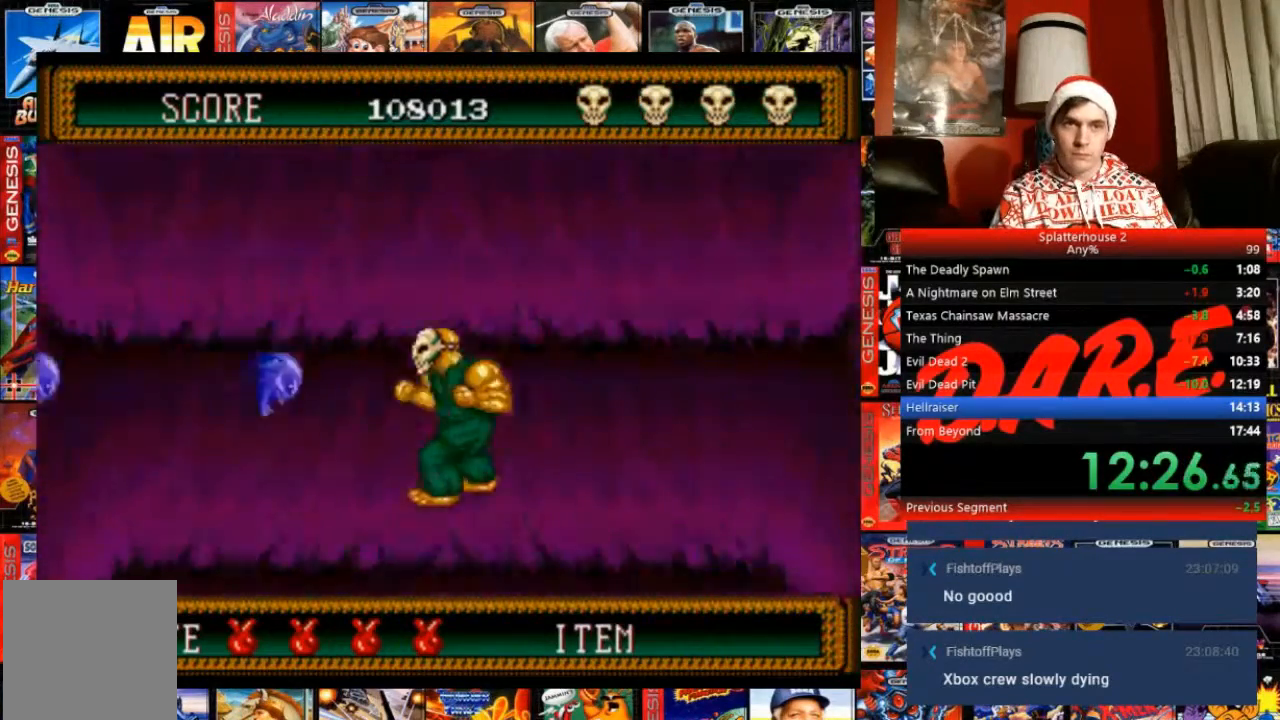
{"buttons": [], "events": [[300, "A", "up"]]}
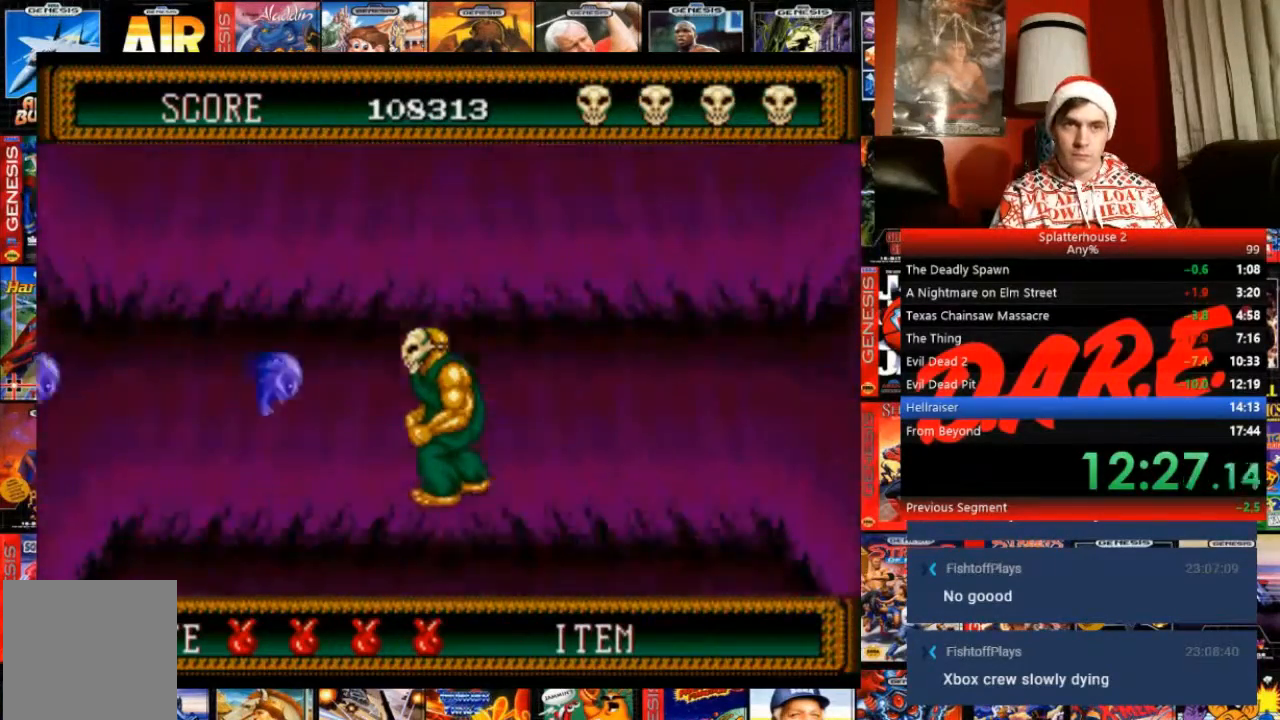
{"buttons": [], "events": [[33, "A", "down"], [134, "A", "up"]]}
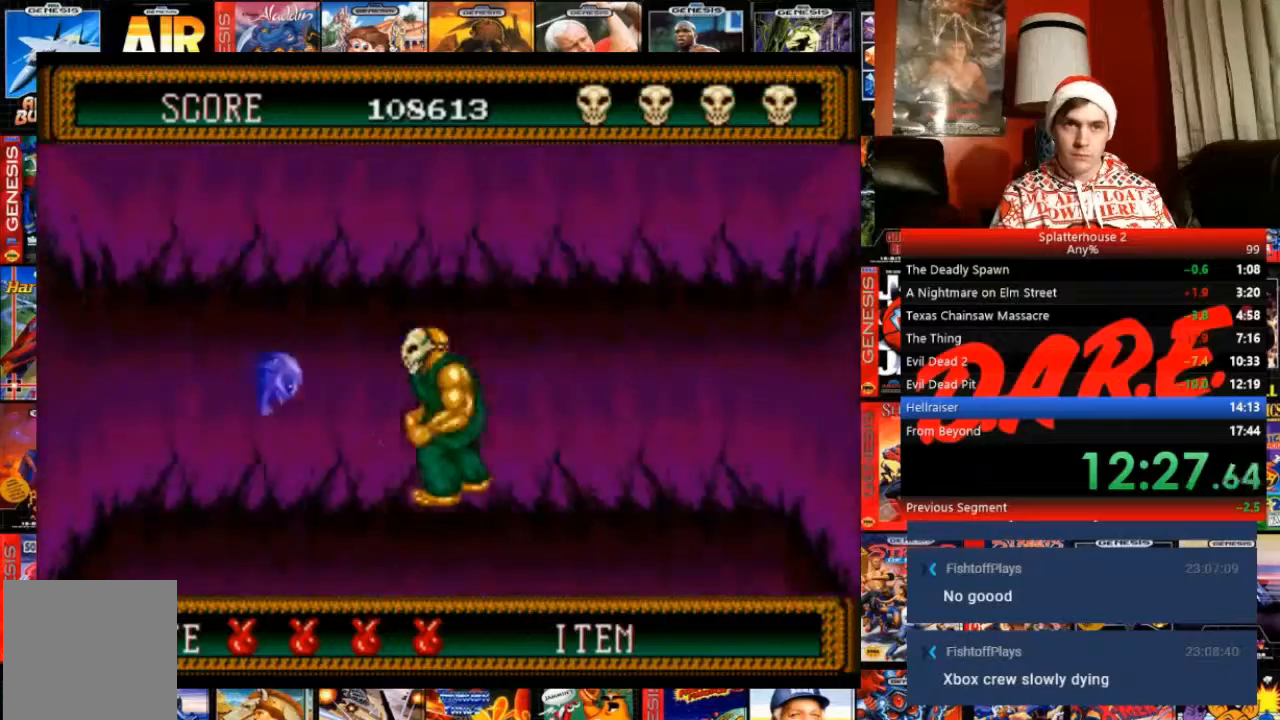
{"buttons": [], "events": []}
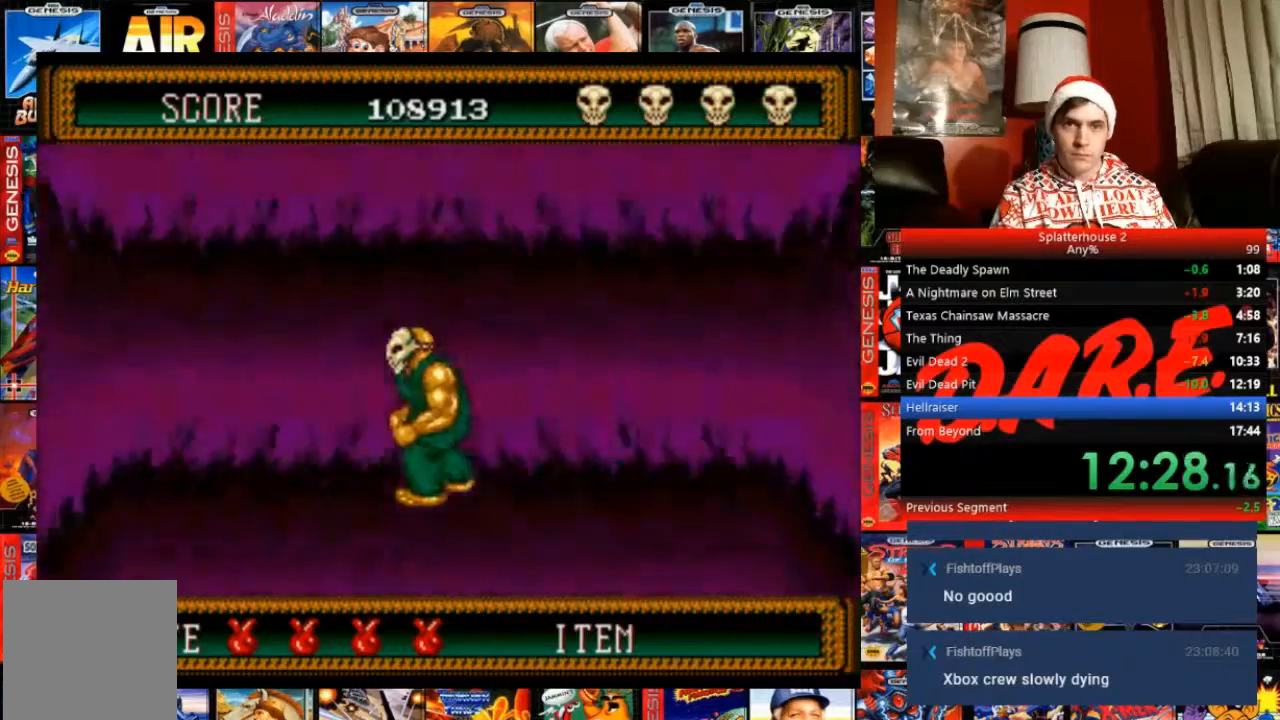
{"buttons": [], "events": [[400, "DPAD_LEFT", "down"], [501, "DPAD_LEFT", "up"]]}
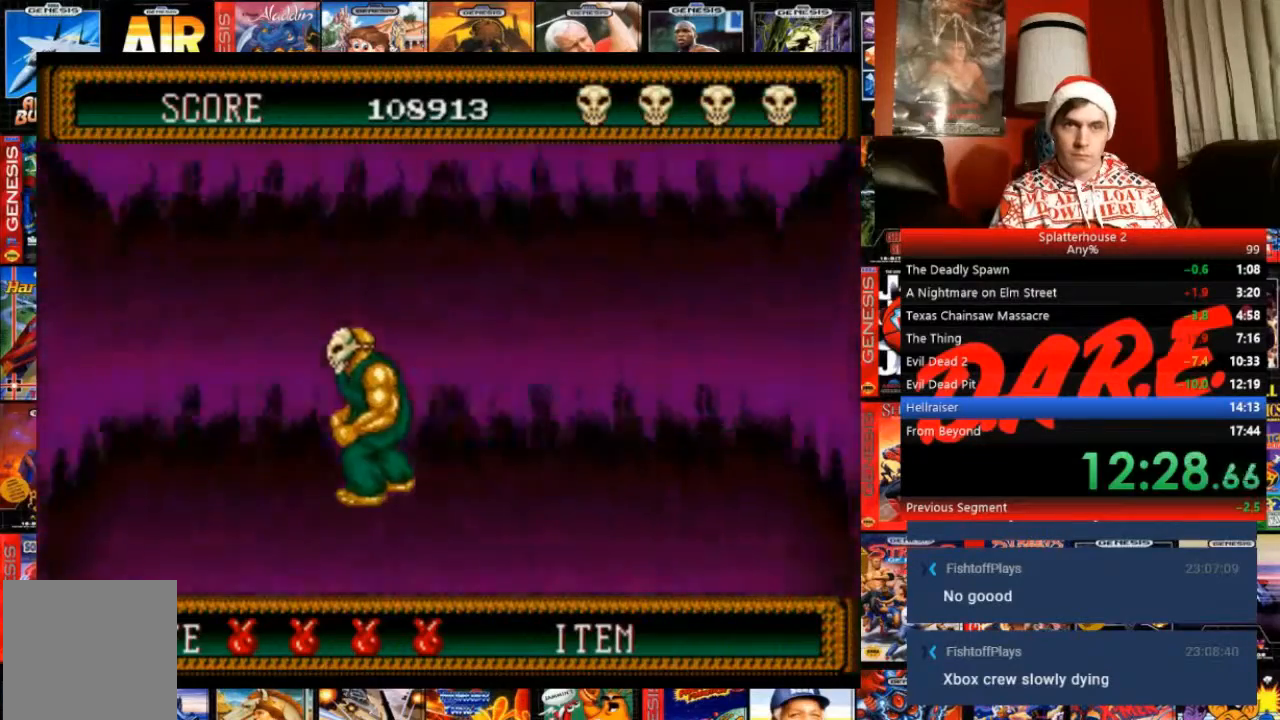
{"buttons": [], "events": []}
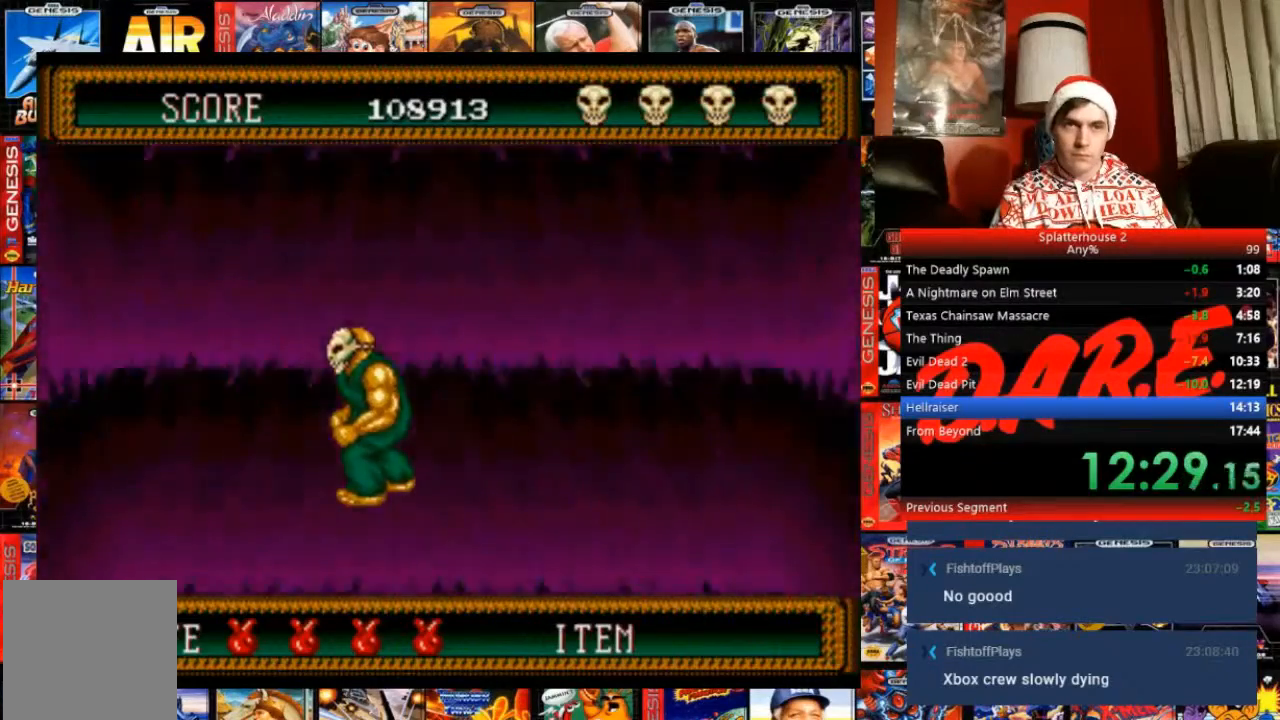
{"buttons": ["DPAD_DOWN"], "events": [[334, "DPAD_DOWN", "down"]]}
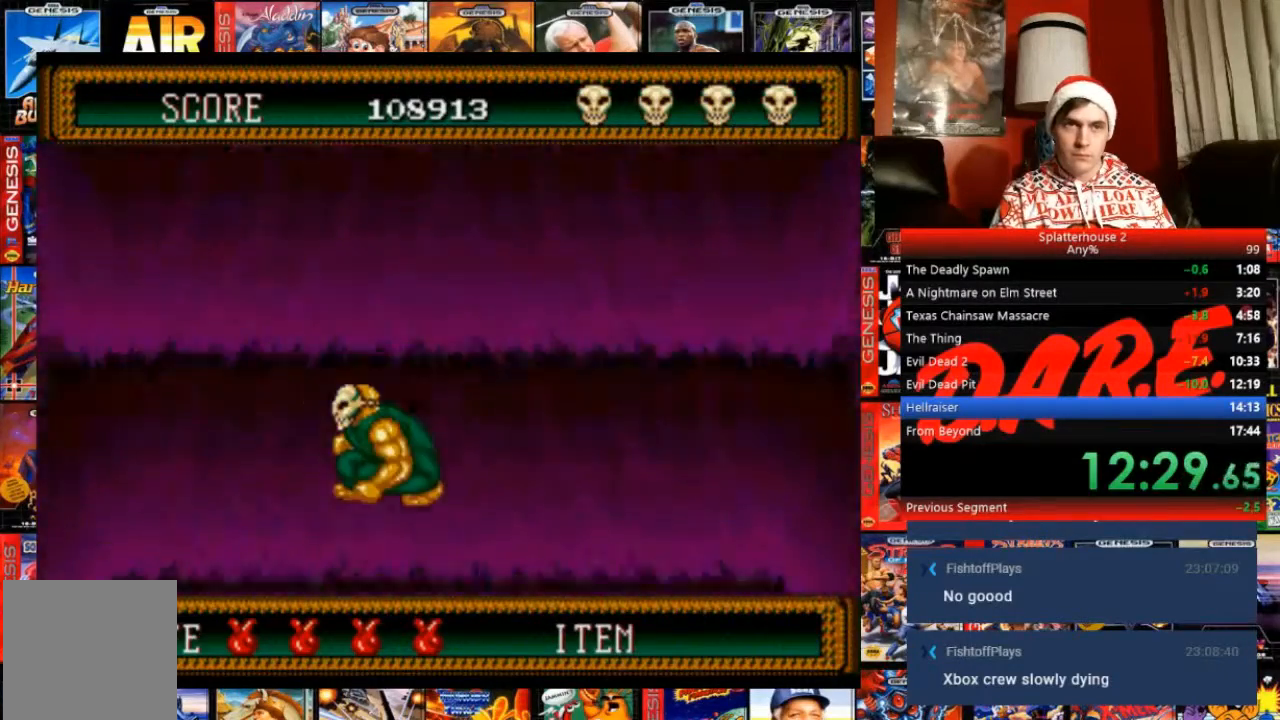
{"buttons": ["DPAD_DOWN"], "events": []}
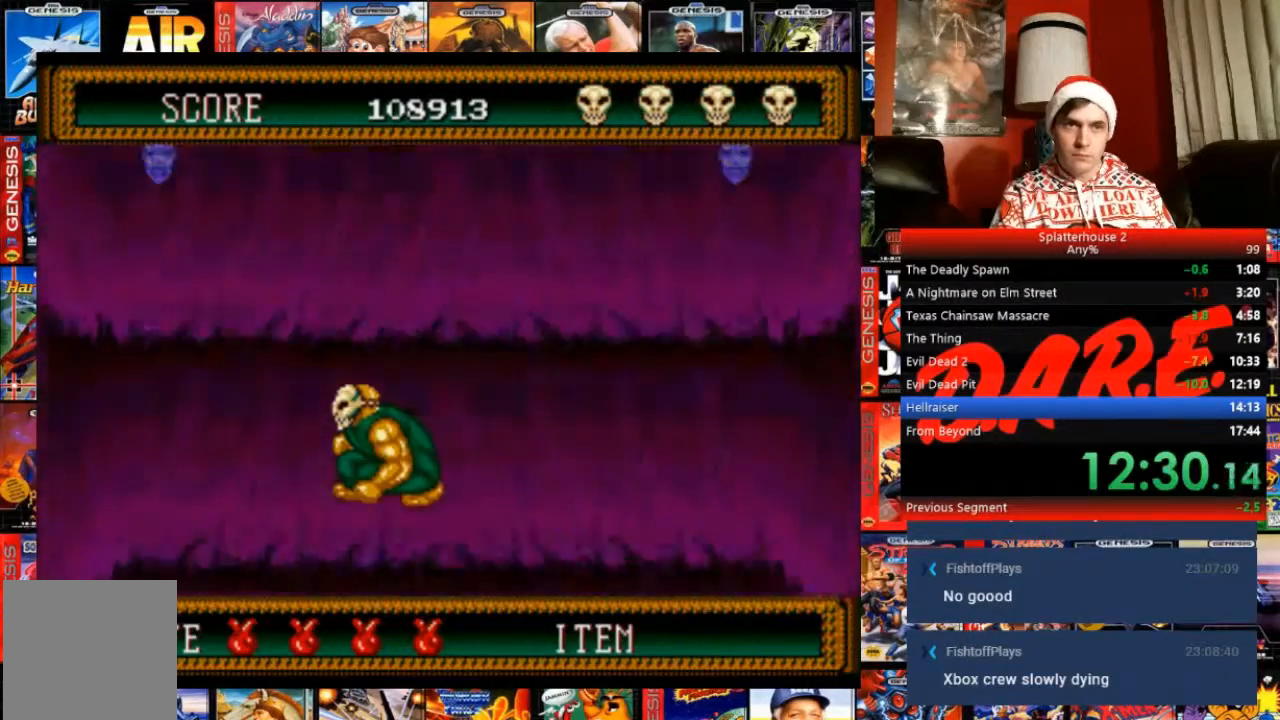
{"buttons": ["DPAD_DOWN"], "events": []}
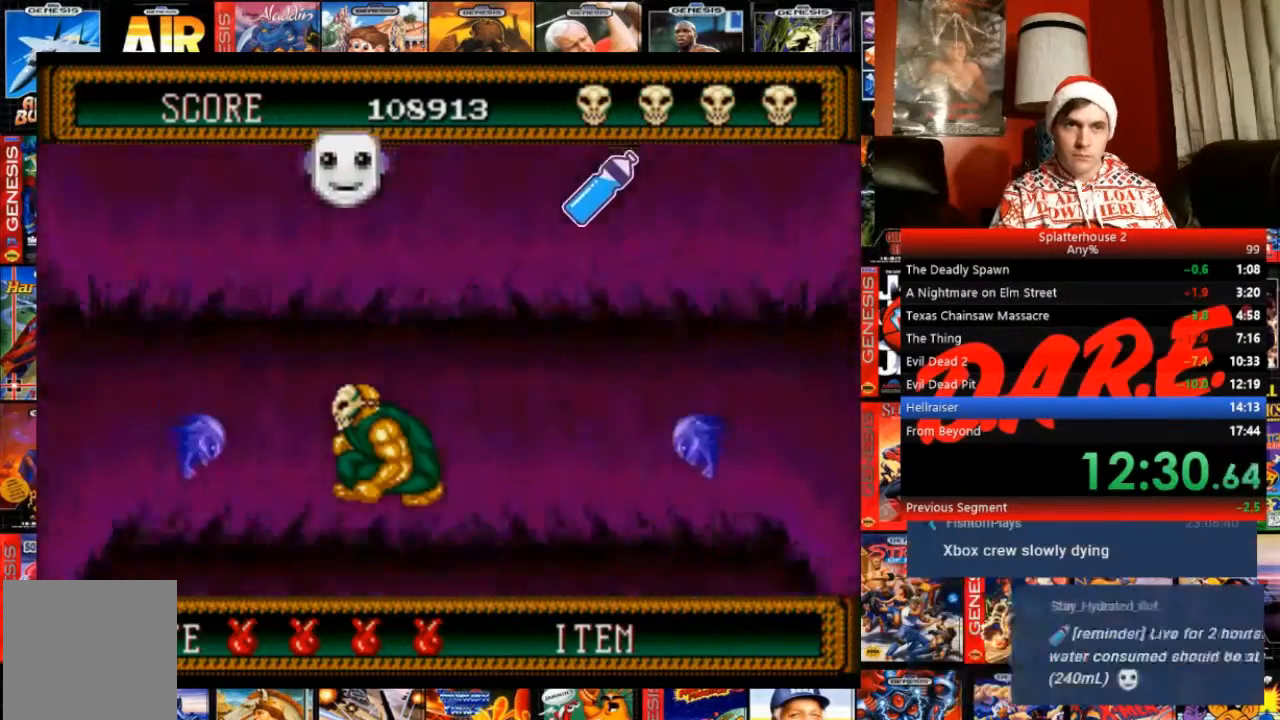
{"buttons": ["DPAD_DOWN"], "events": [[233, "A", "down"], [367, "A", "up"]]}
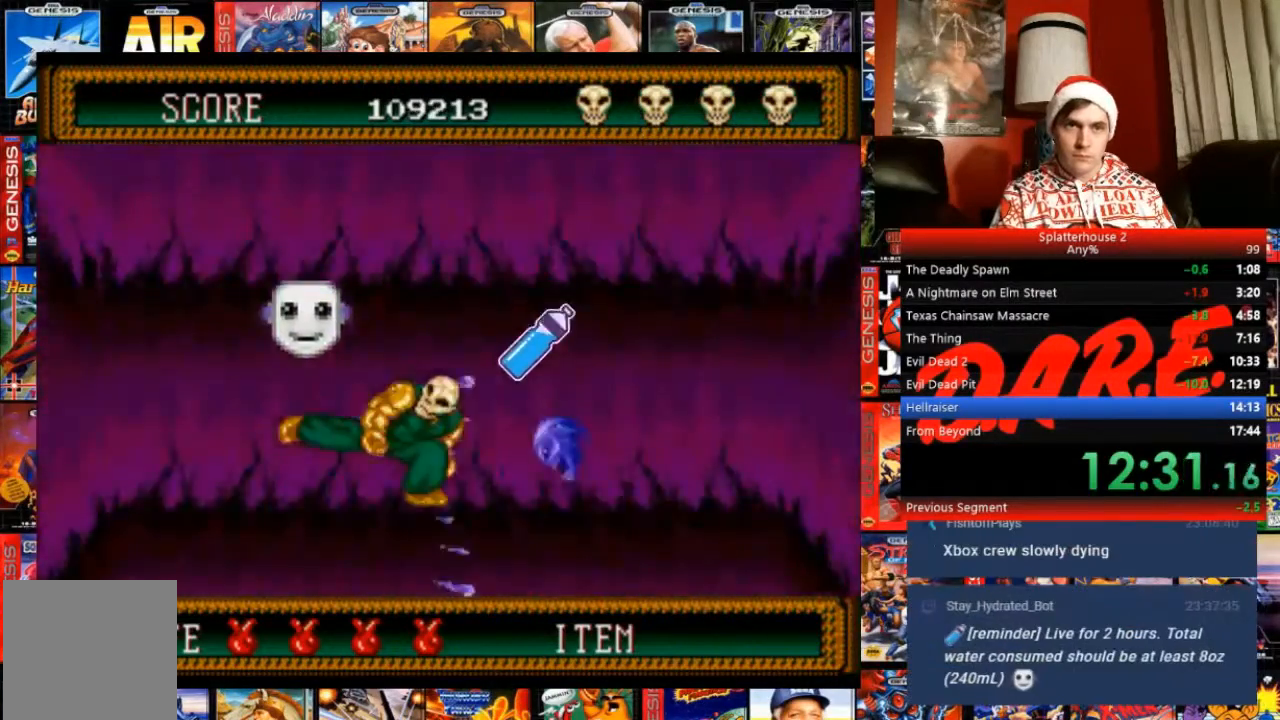
{"buttons": ["DPAD_DOWN"], "events": [[67, "DPAD_RIGHT", "down"], [234, "DPAD_RIGHT", "up"]]}
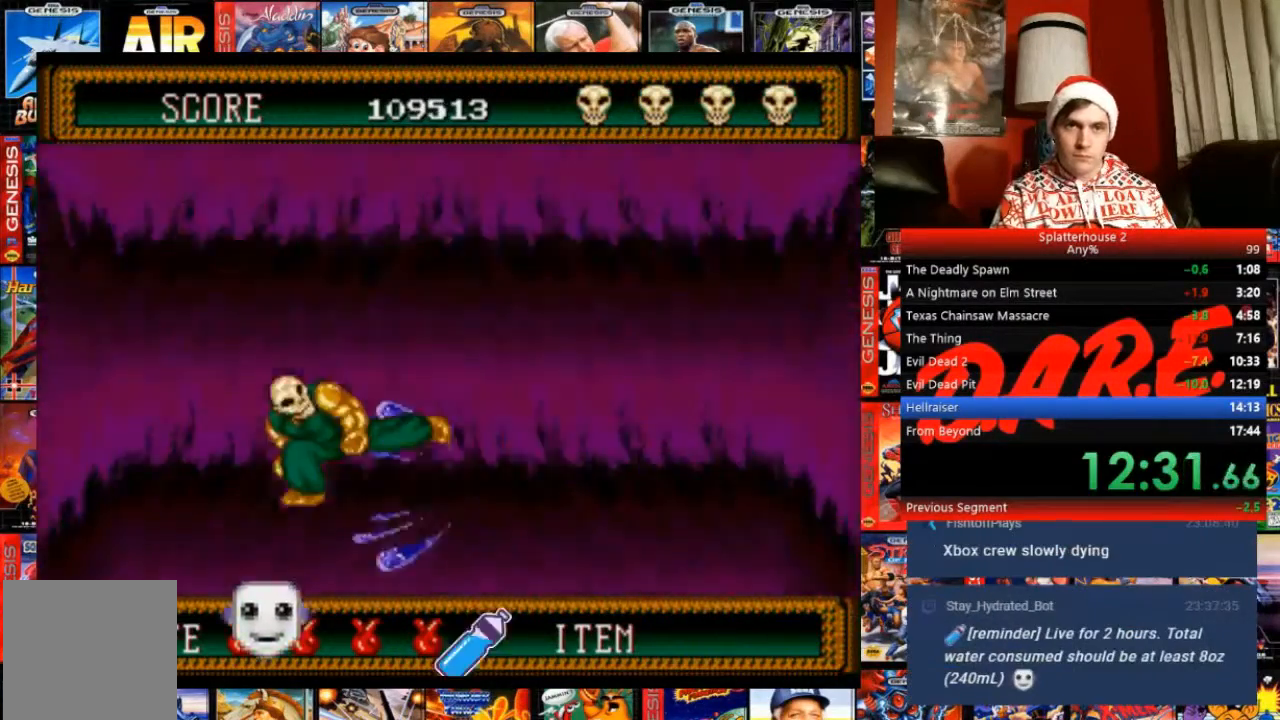
{"buttons": ["DPAD_DOWN"], "events": []}
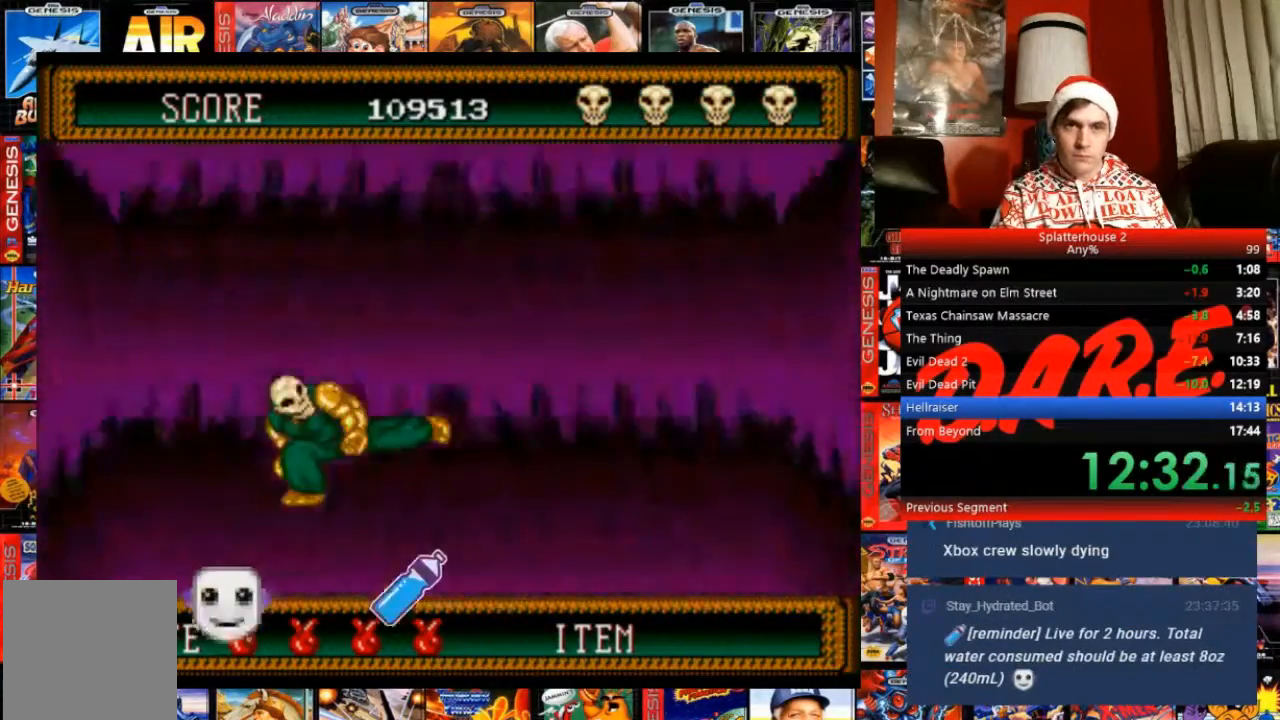
{"buttons": [], "events": [[33, "DPAD_DOWN", "up"], [33, "DPAD_RIGHT", "down"], [467, "DPAD_RIGHT", "up"]]}
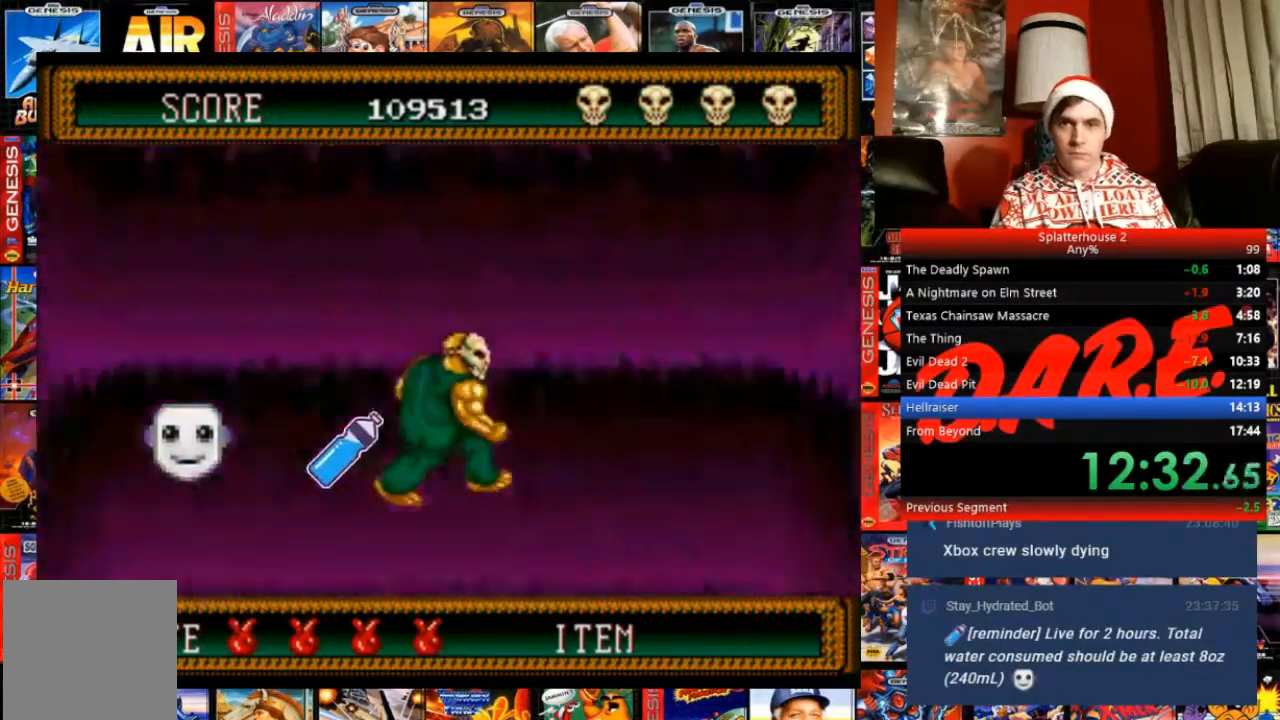
{"buttons": ["DPAD_RIGHT"], "events": [[467, "DPAD_RIGHT", "down"]]}
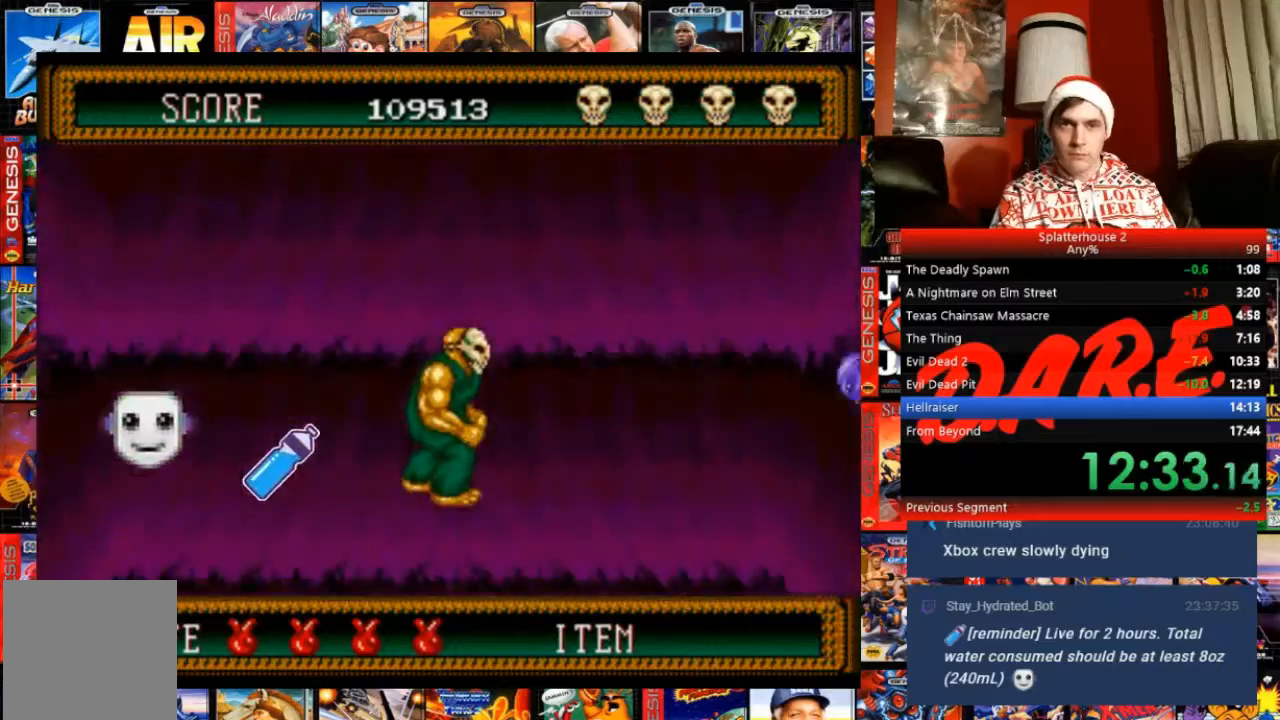
{"buttons": [], "events": [[134, "DPAD_RIGHT", "up"]]}
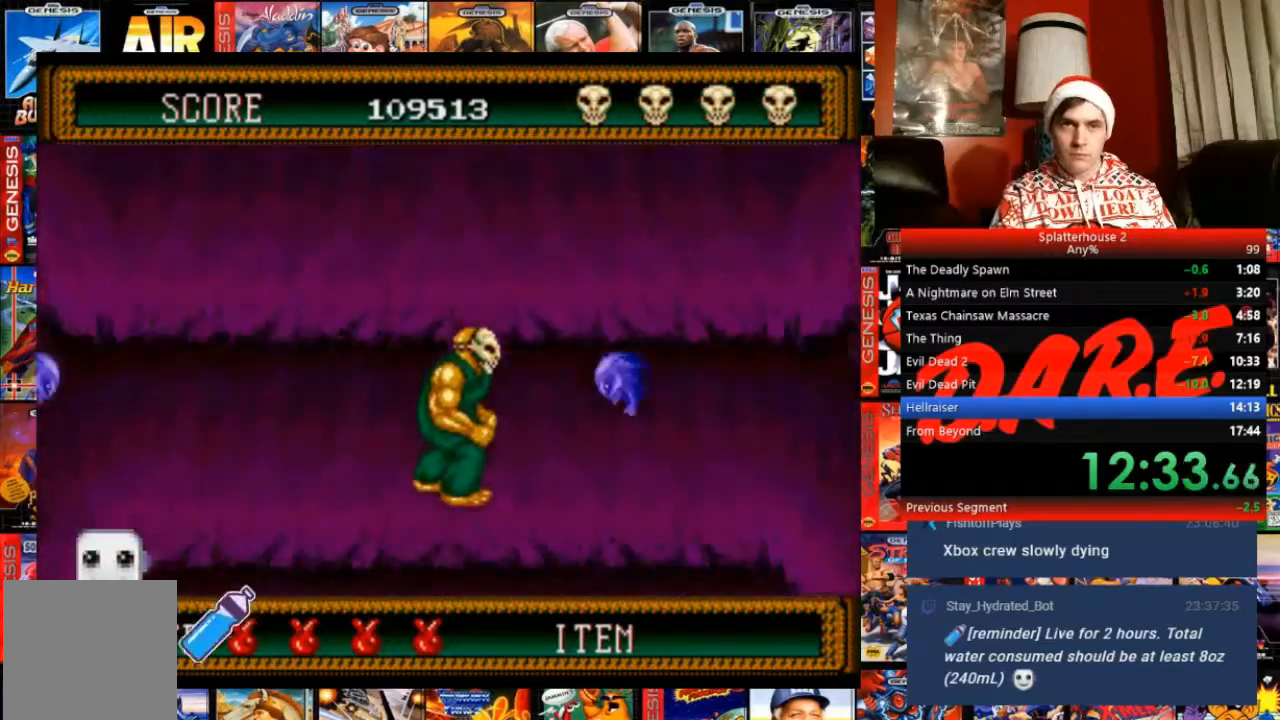
{"buttons": ["A"]}
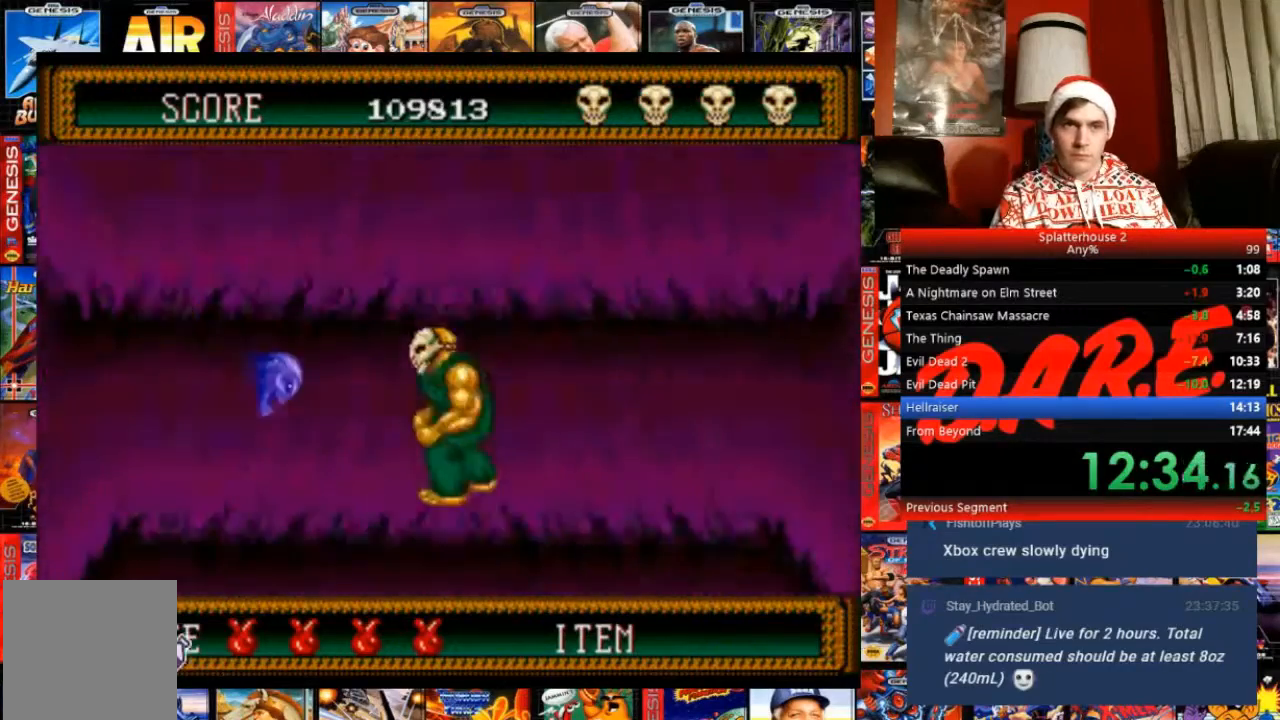
{"buttons": ["DPAD_LEFT"]}
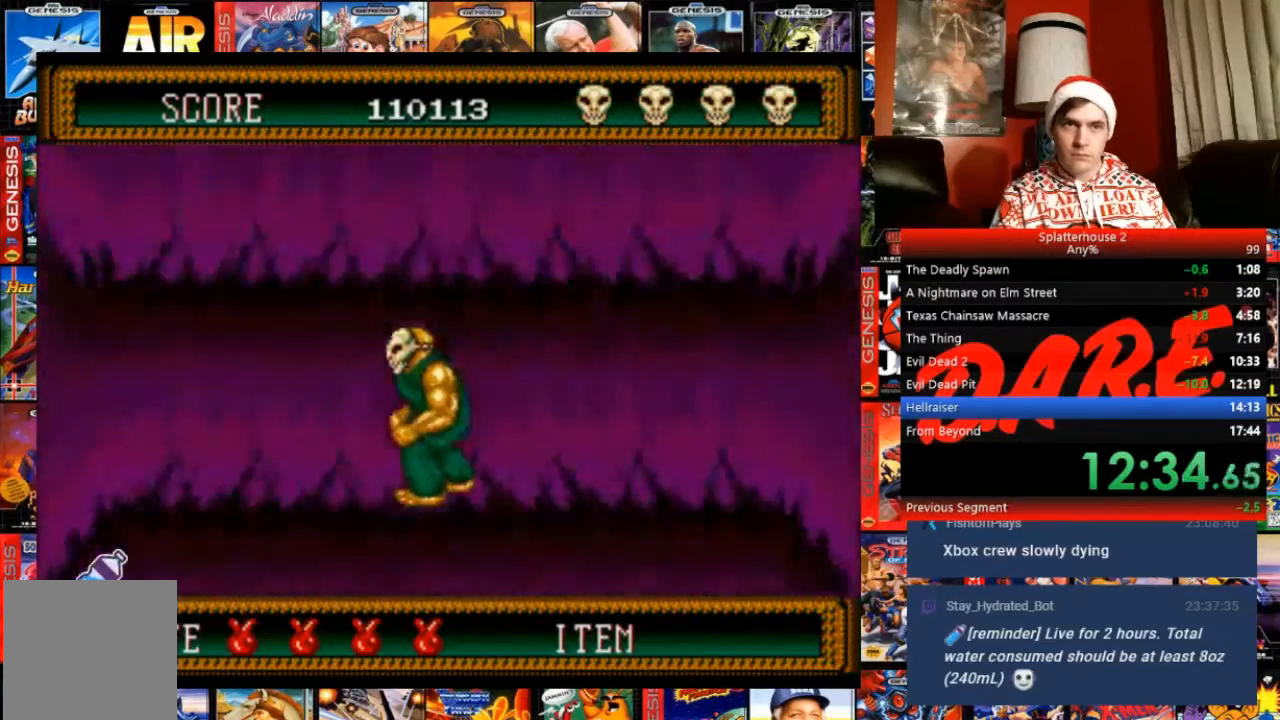
{"buttons": [], "events": [[133, "DPAD_LEFT", "up"]]}
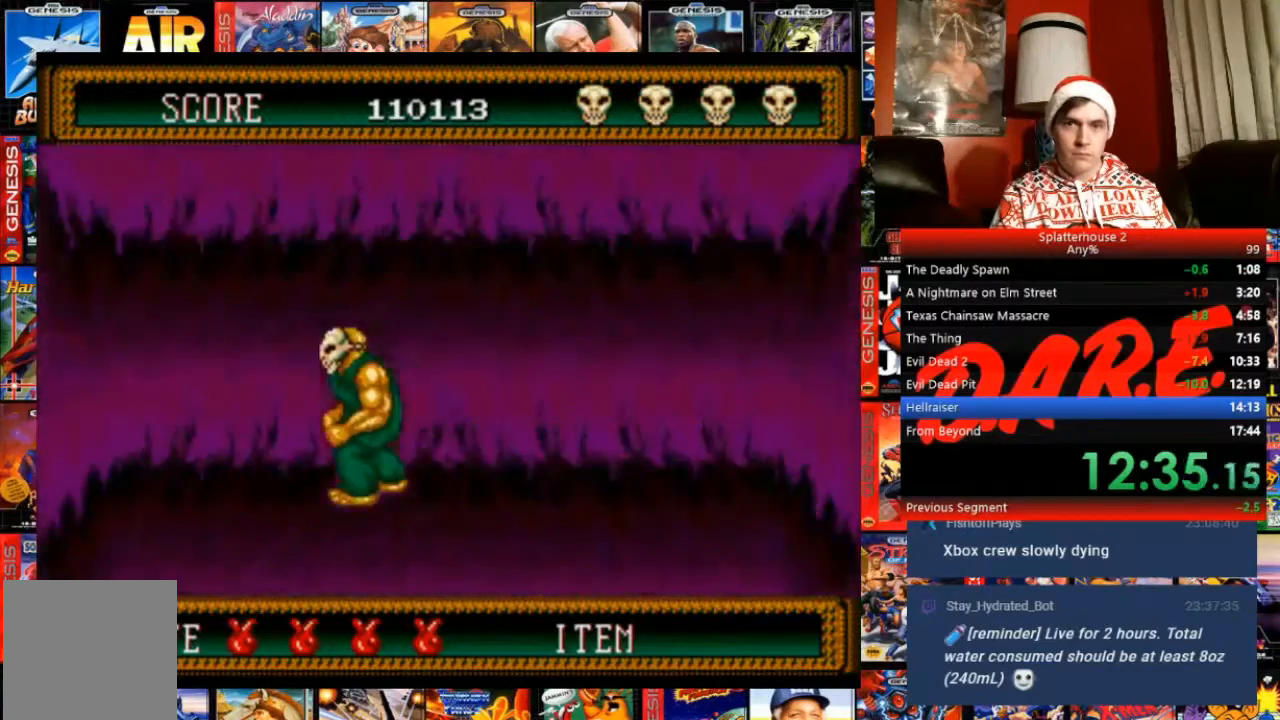
{"buttons": [], "events": []}
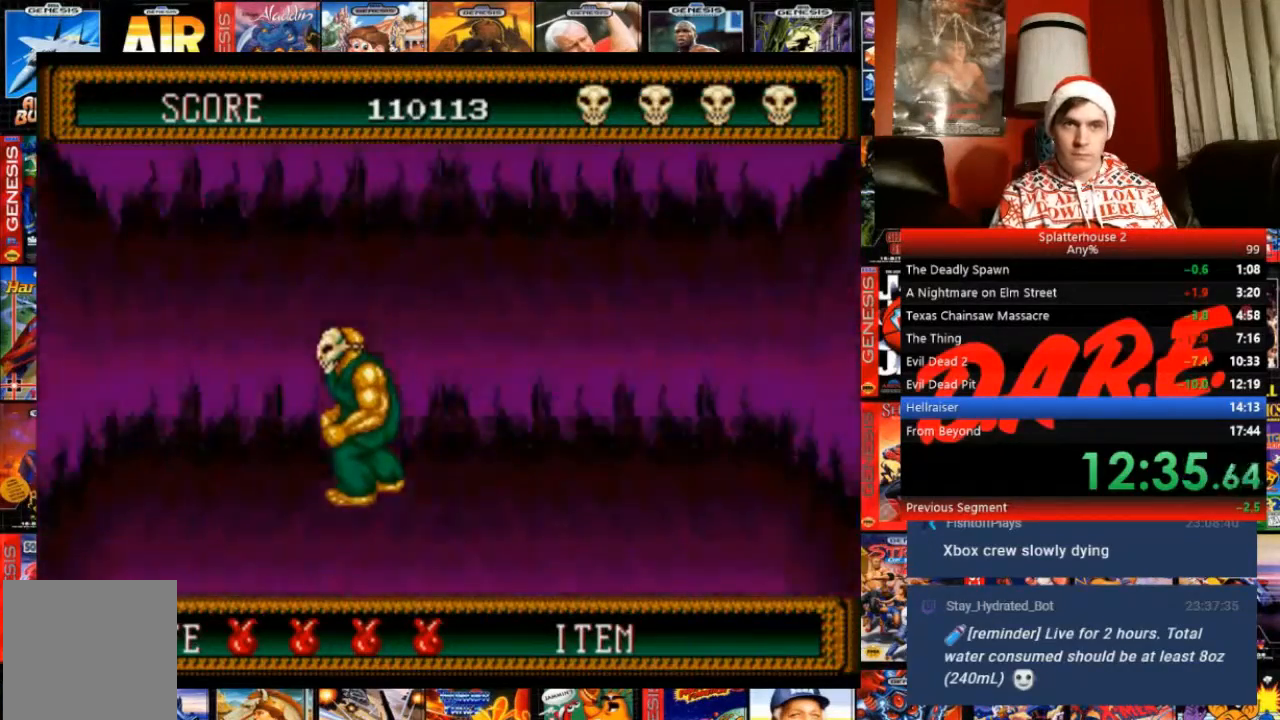
{"buttons": [], "events": []}
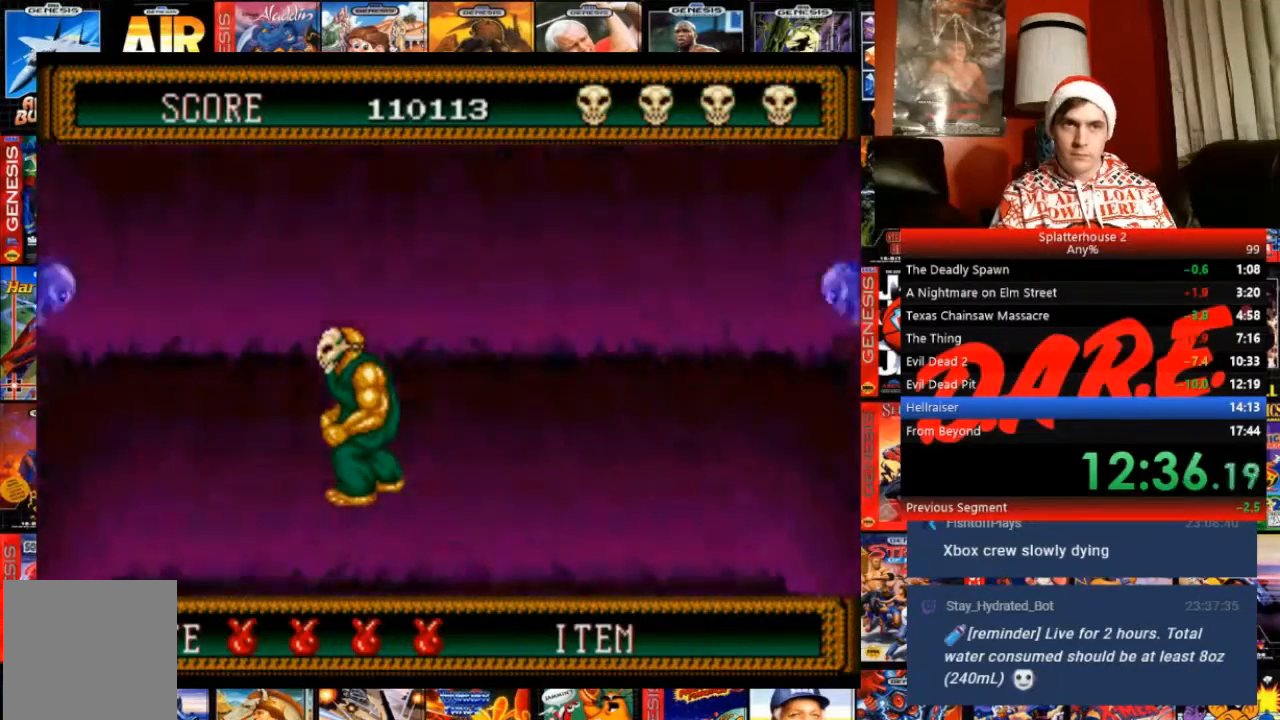
{"buttons": [], "events": []}
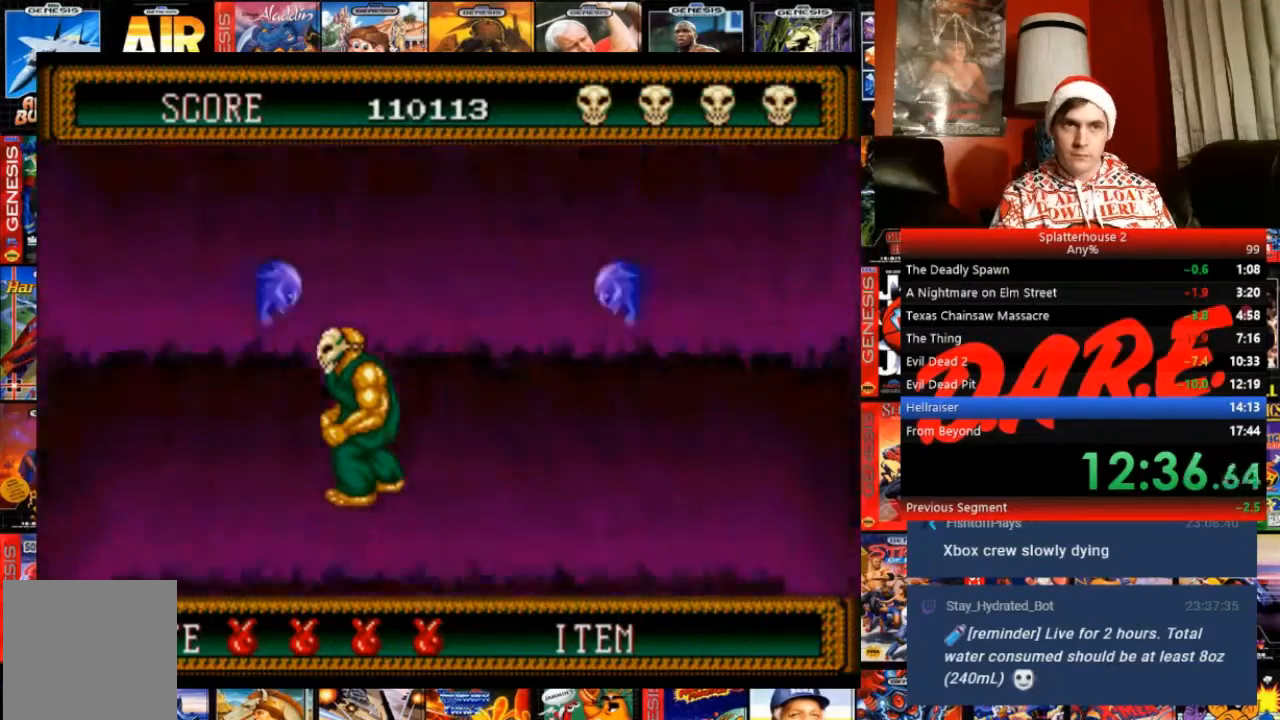
{"buttons": [], "events": []}
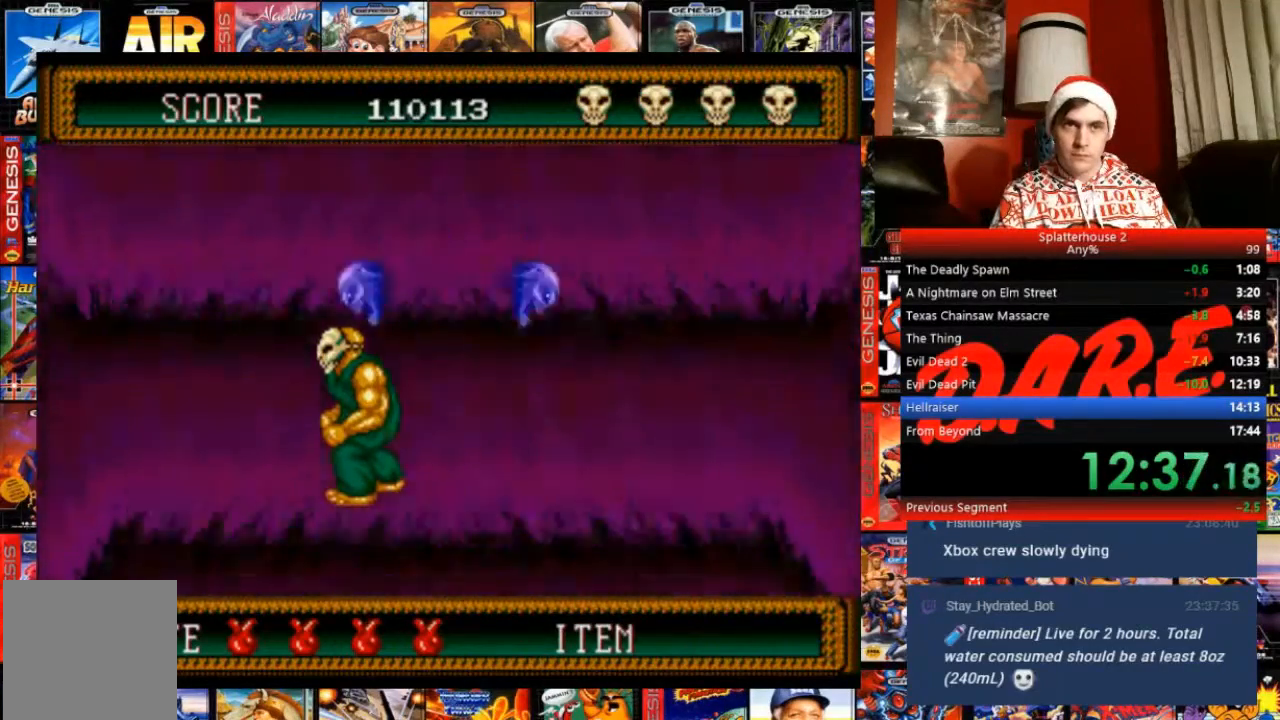
{"buttons": [], "events": [[334, "DPAD_LEFT", "down"], [400, "DPAD_LEFT", "up"]]}
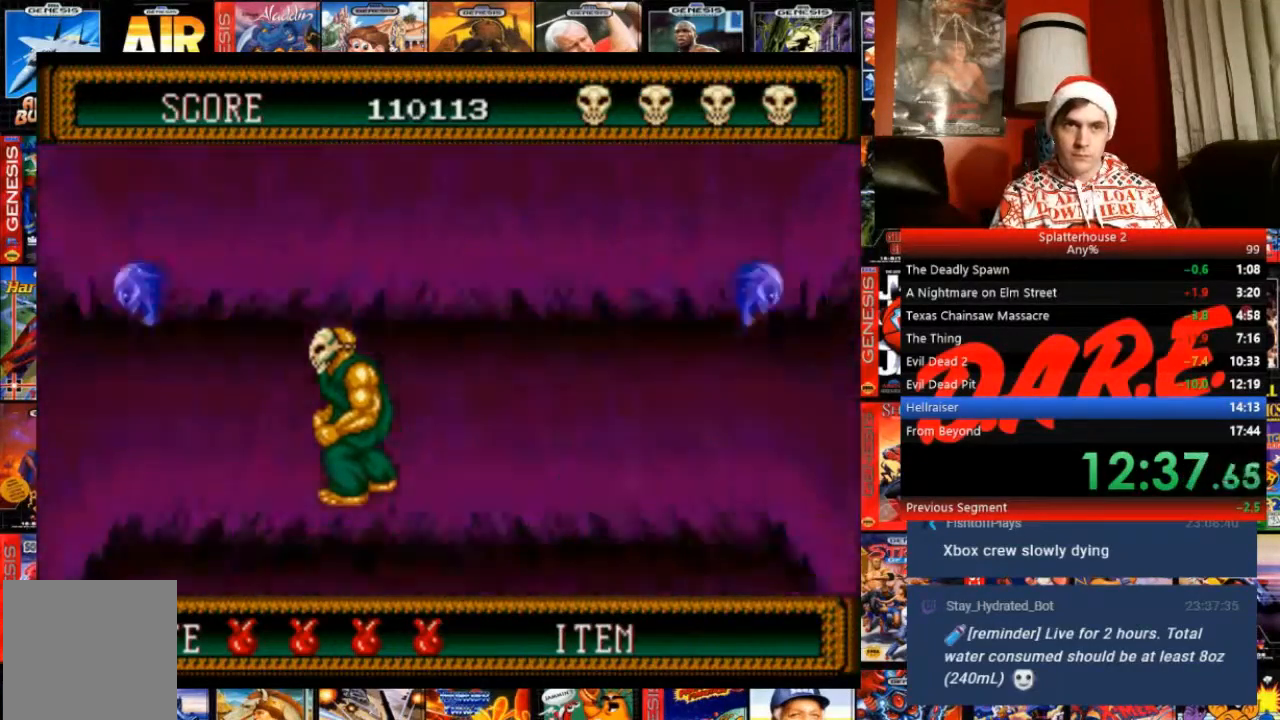
{"buttons": ["DPAD_DOWN"], "events": [[100, "DPAD_DOWN", "down"]]}
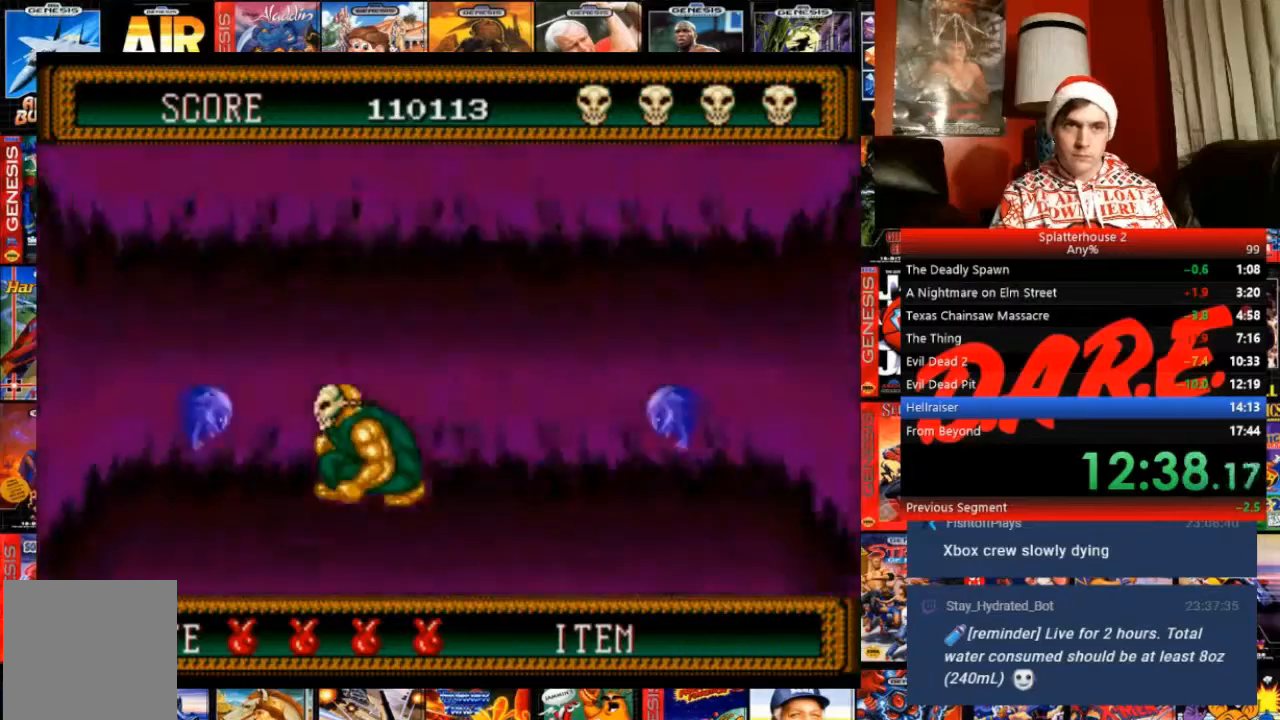
{"buttons": ["DPAD_DOWN", "DPAD_RIGHT"], "events": [[334, "DPAD_RIGHT", "down"]]}
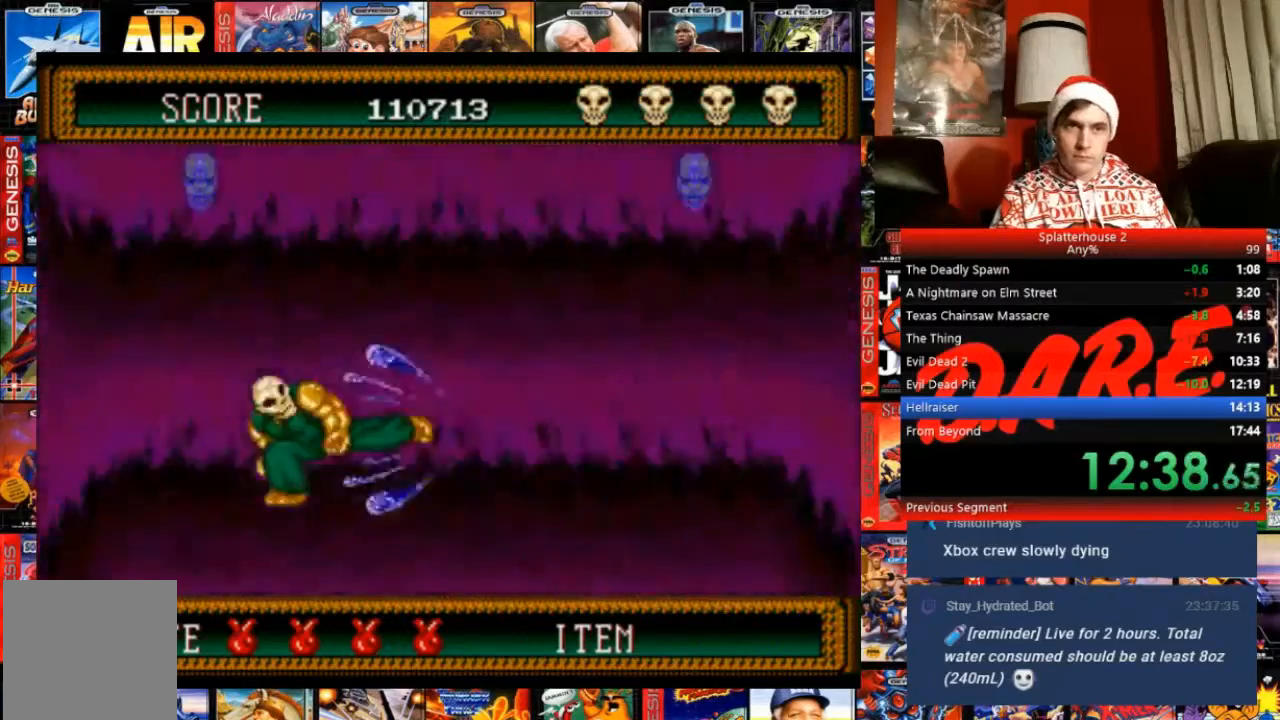
{"buttons": ["DPAD_RIGHT"], "events": [[133, "DPAD_RIGHT", "up"], [300, "DPAD_DOWN", "up"], [400, "DPAD_RIGHT", "down"]]}
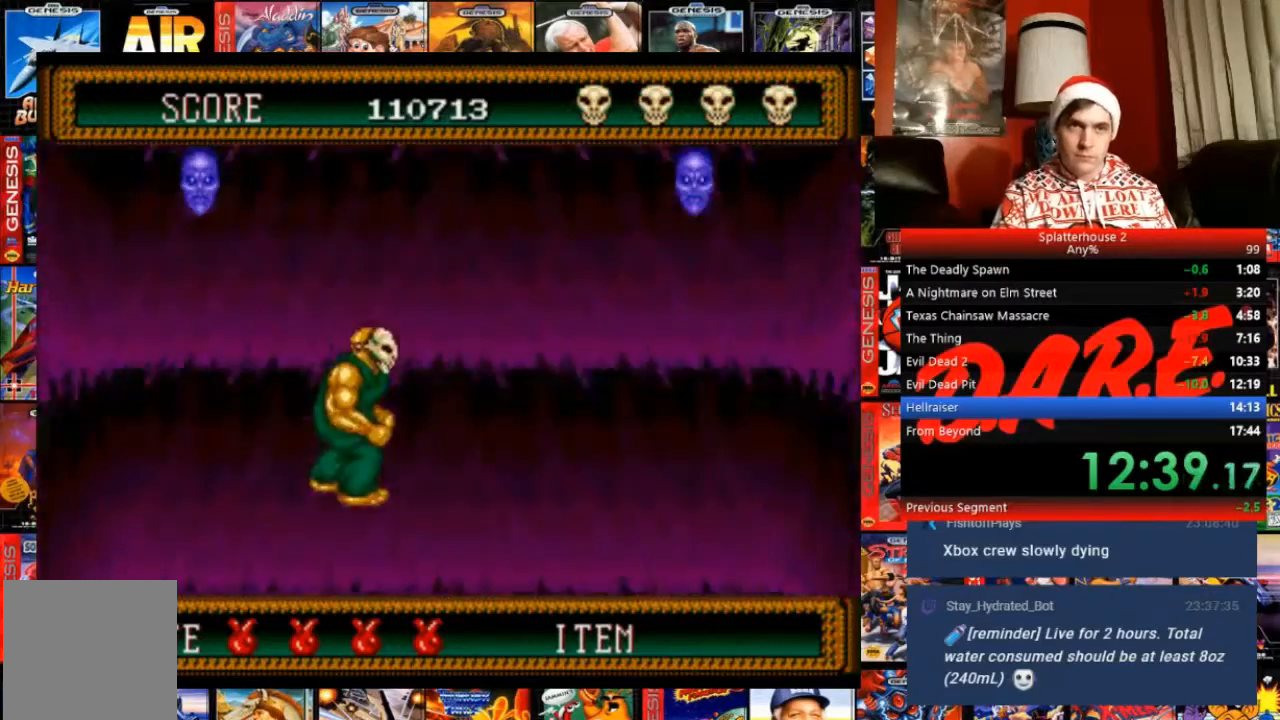
{"buttons": [], "events": [[134, "DPAD_RIGHT", "up"], [167, "DPAD_LEFT", "down"], [334, "DPAD_LEFT", "up"]]}
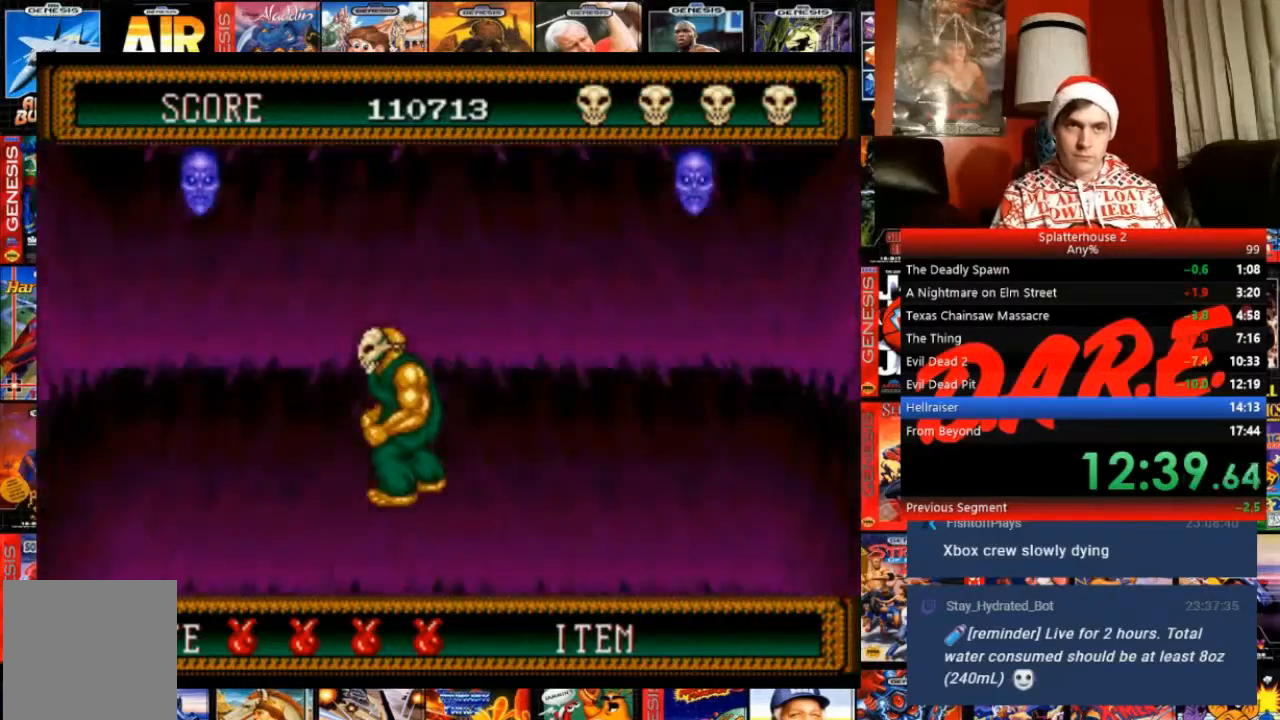
{"buttons": []}